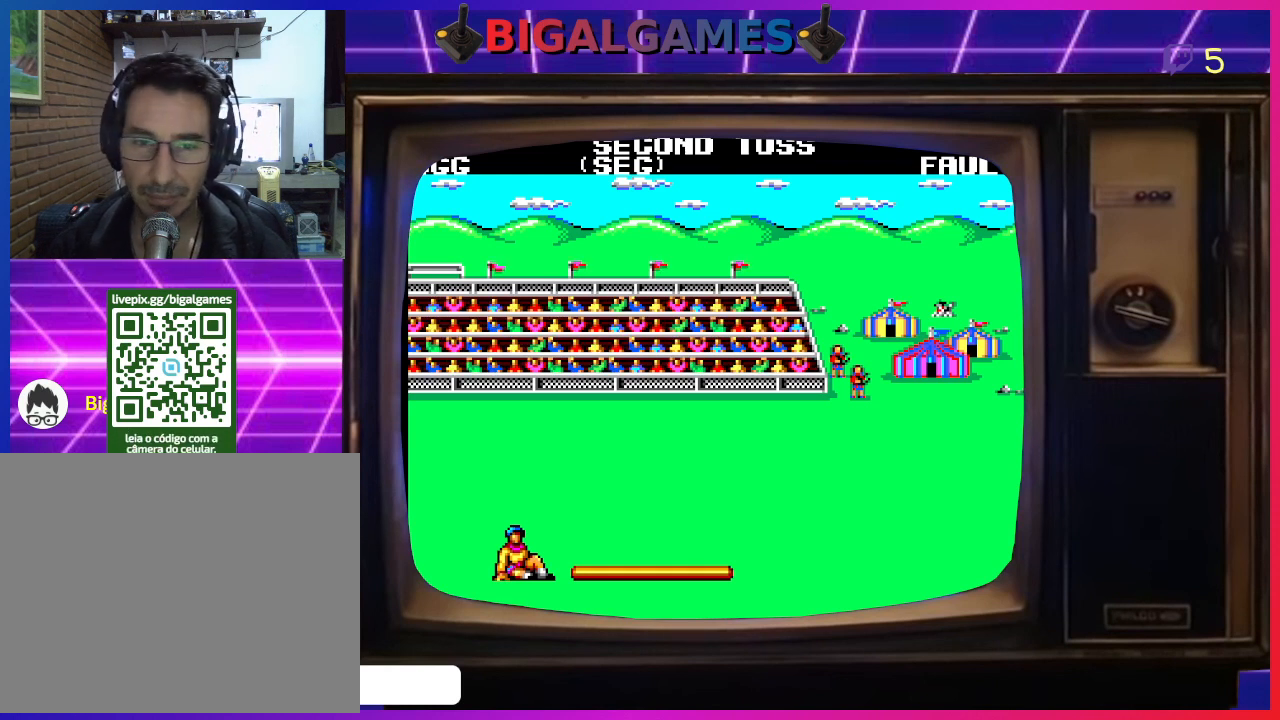
Gameplay with a controller (PlayStation layout); each line is a JSON object with the inputs held at the frame after it. "events" lists button and stick changes between this image and that frame as [ms after this image, input, new state], when the widget could be followed in between. Not read: right_stick.
{"buttons": ["CROSS"], "left_stick": "center", "events": [[33, "CROSS", "down"], [167, "CROSS", "up"], [467, "CROSS", "down"]]}
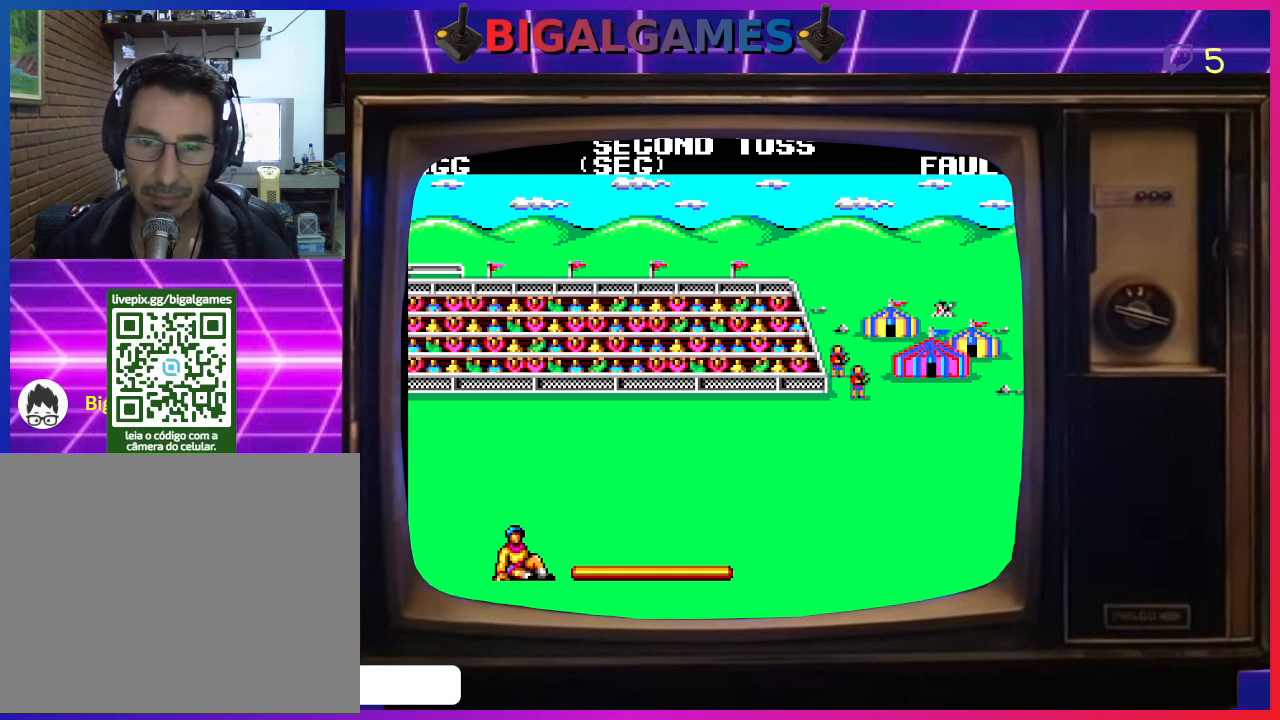
{"buttons": [], "left_stick": "center", "events": [[200, "CROSS", "up"]]}
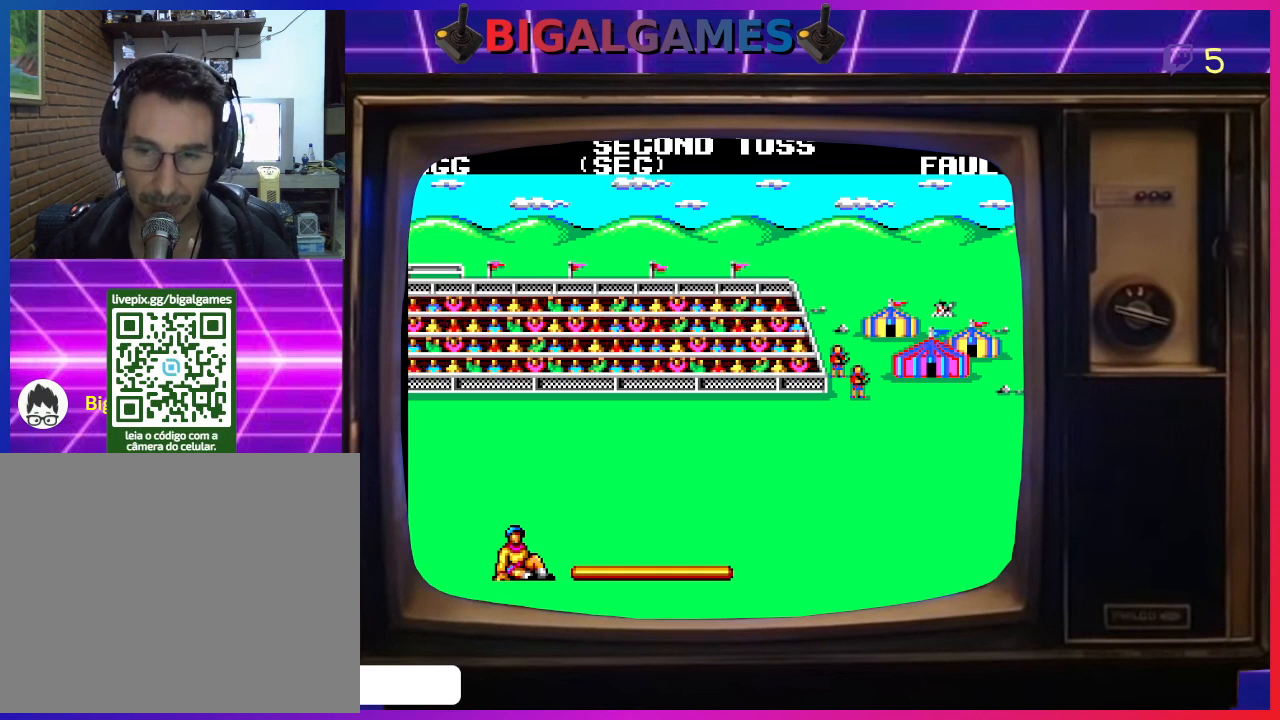
{"buttons": [], "left_stick": "center", "events": []}
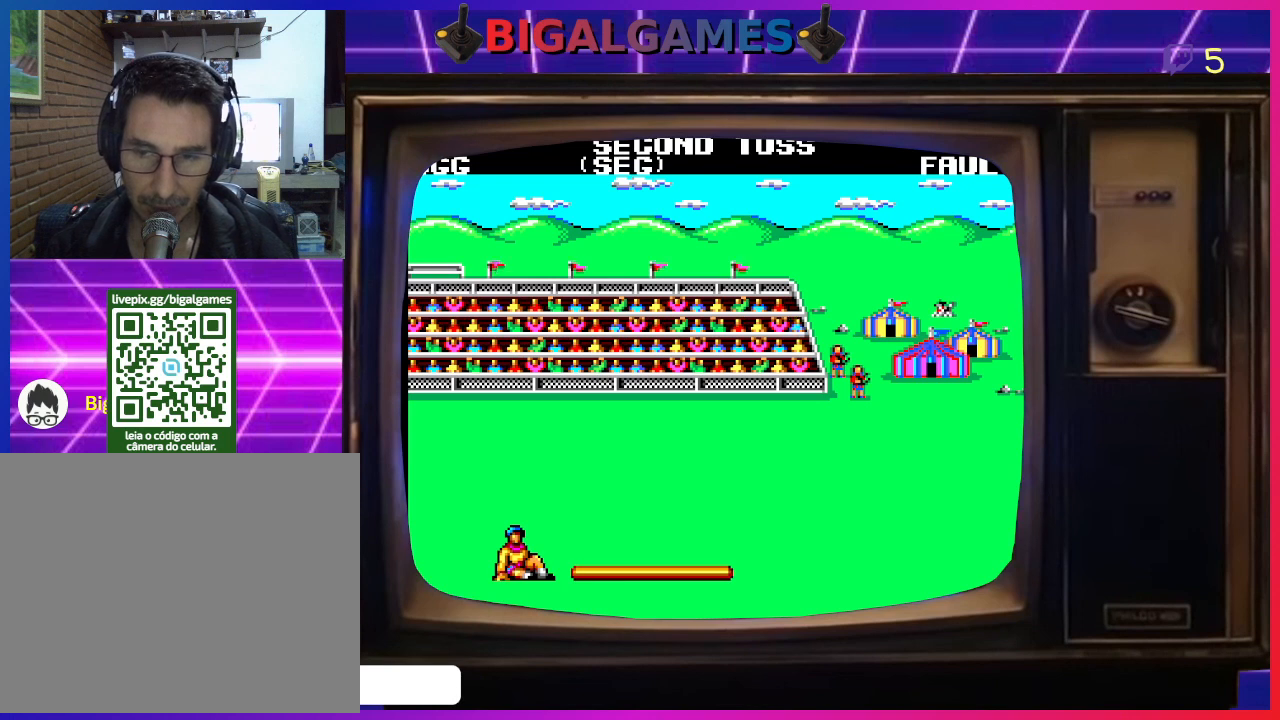
{"buttons": [], "left_stick": "center", "events": []}
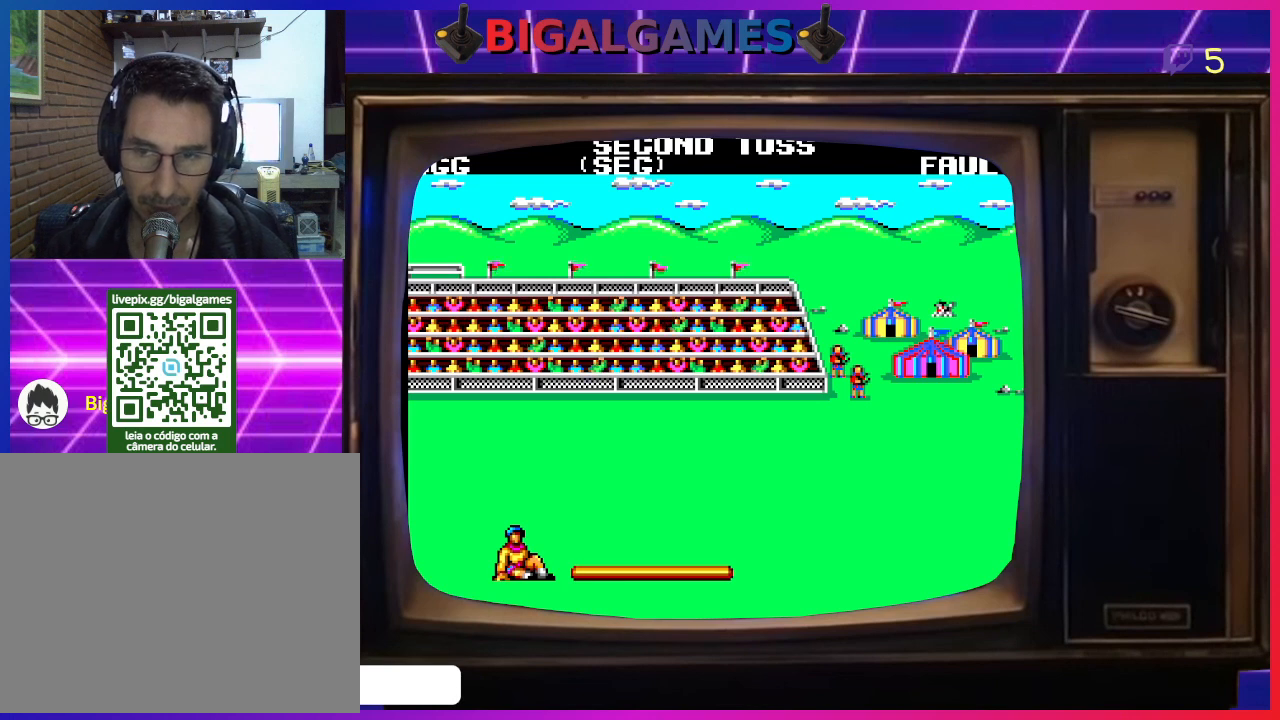
{"buttons": [], "left_stick": "center", "events": []}
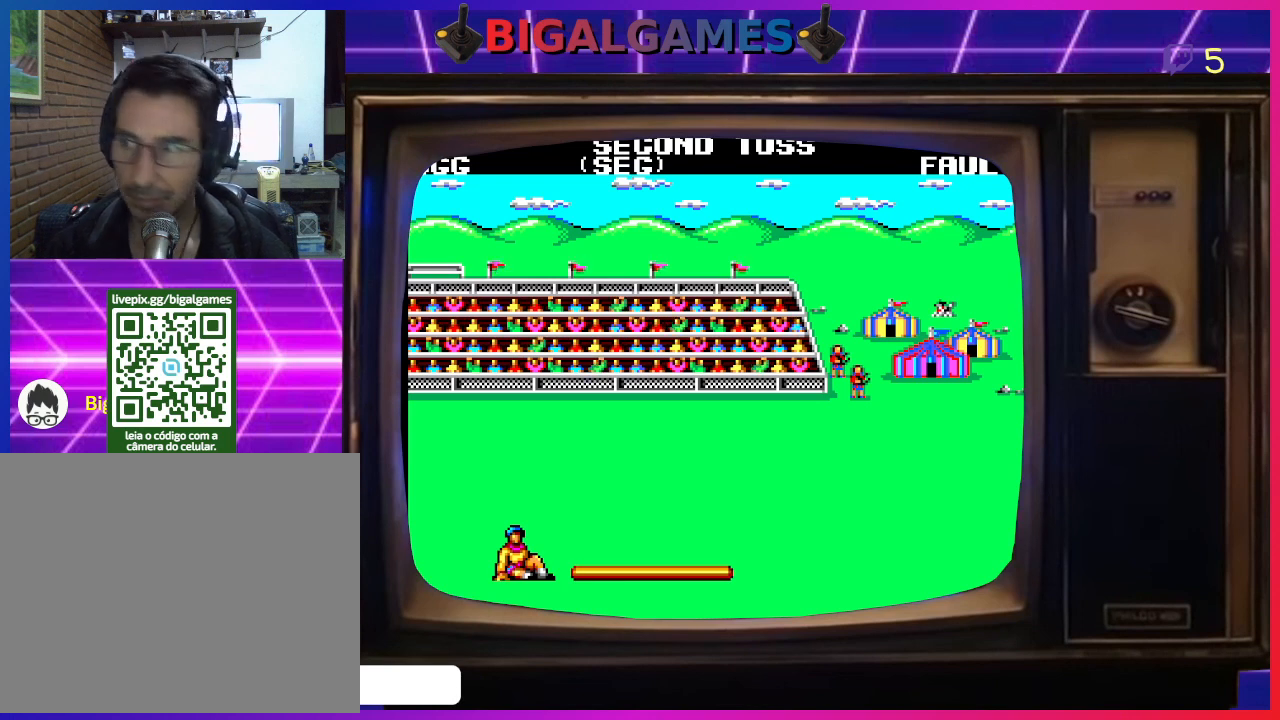
{"buttons": [], "left_stick": "center", "events": []}
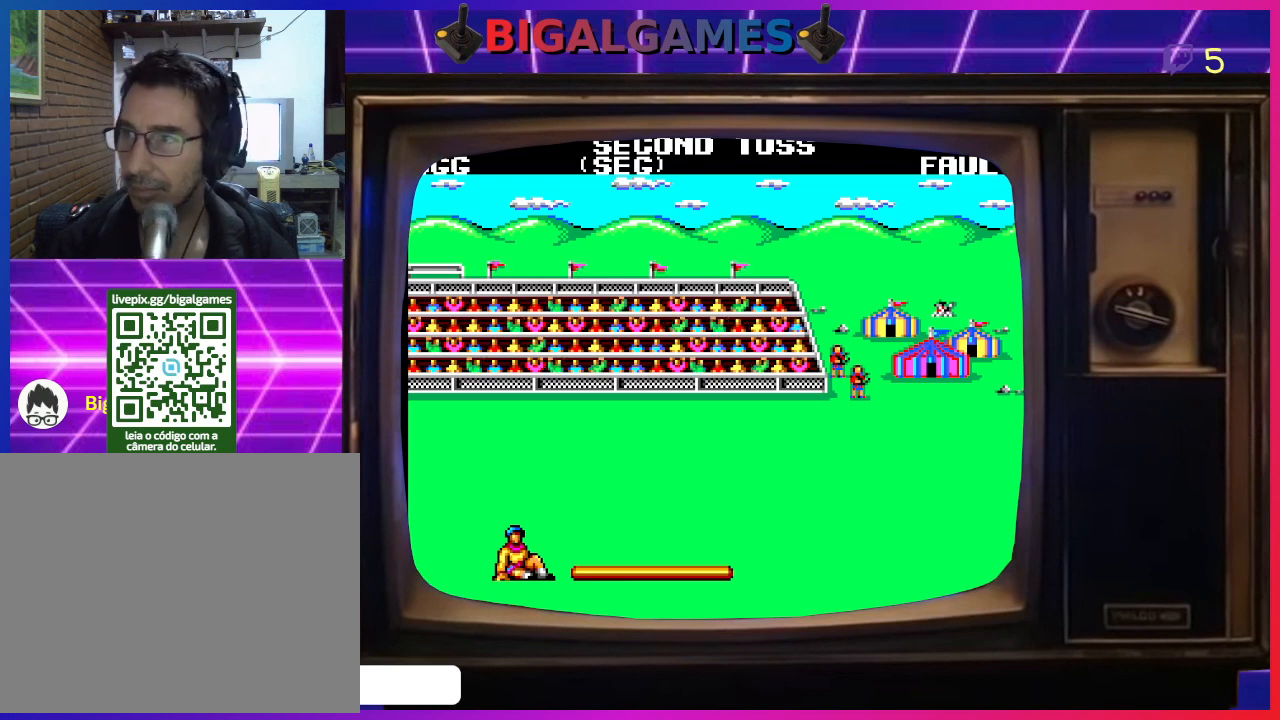
{"buttons": [], "left_stick": "center", "events": []}
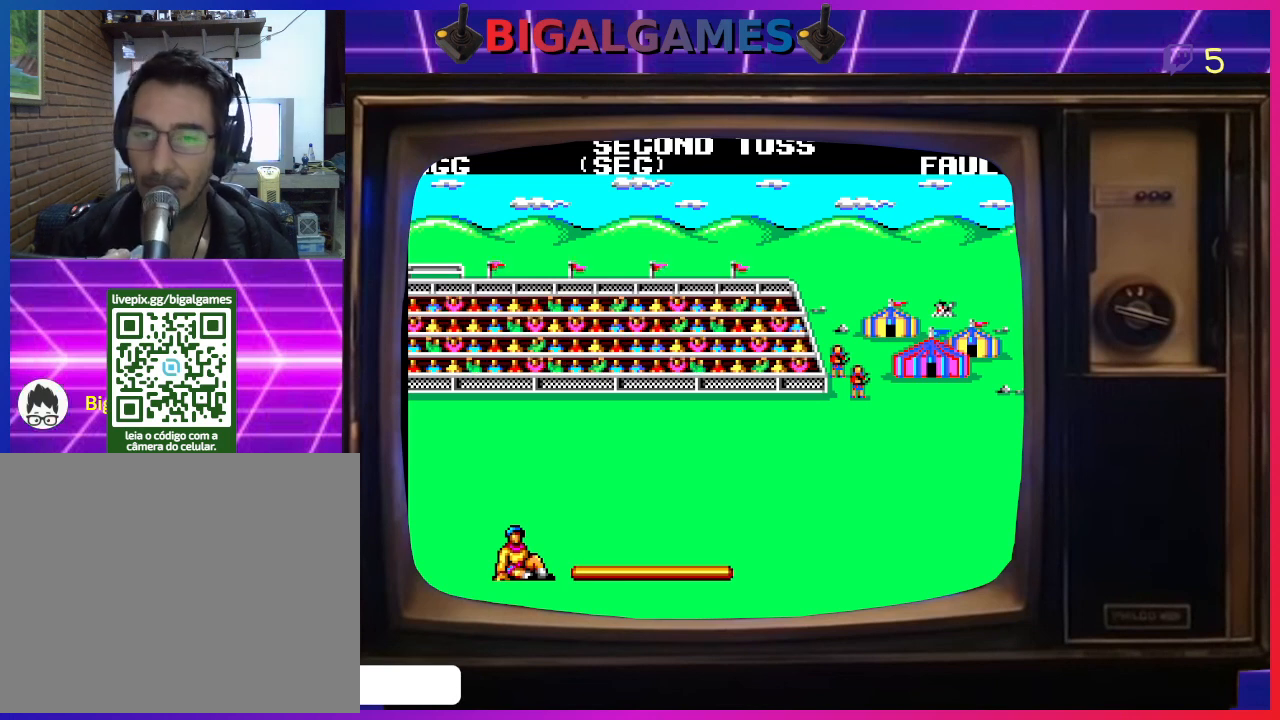
{"buttons": [], "left_stick": "center", "events": []}
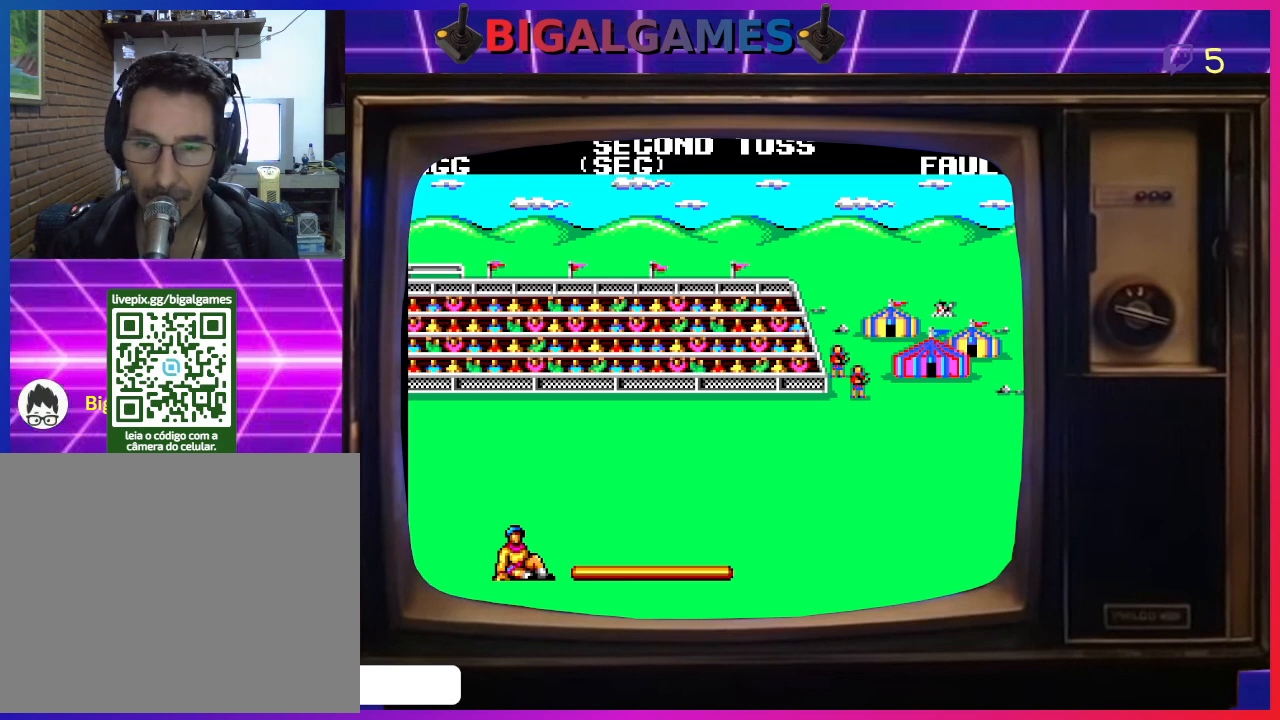
{"buttons": [], "left_stick": "center", "events": []}
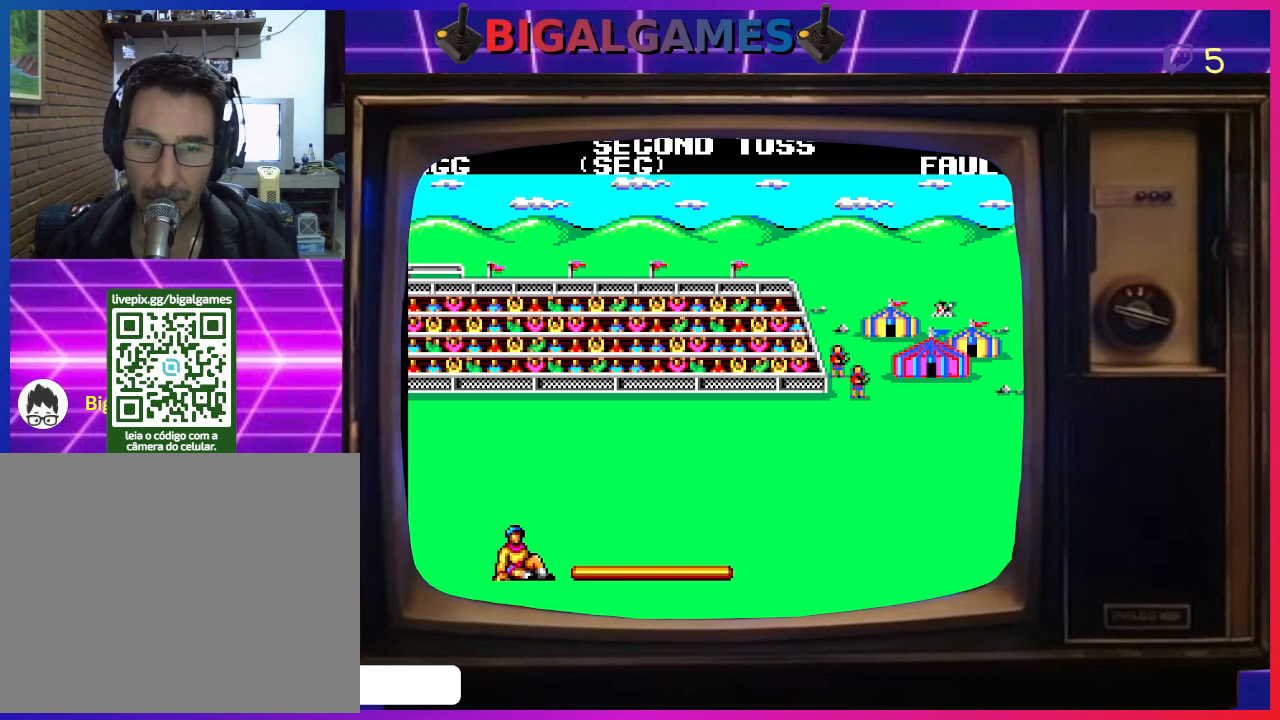
{"buttons": [], "left_stick": "center", "events": []}
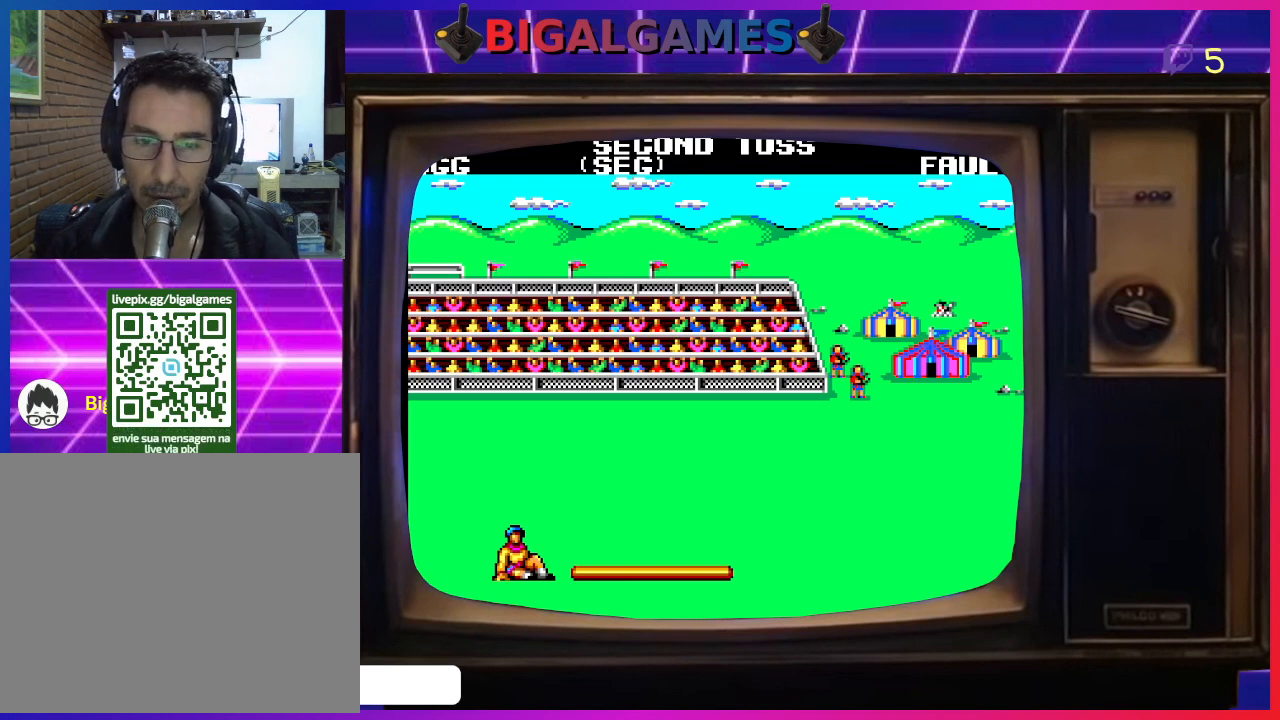
{"buttons": [], "left_stick": "center", "events": [[233, "CROSS", "down"], [400, "CROSS", "up"]]}
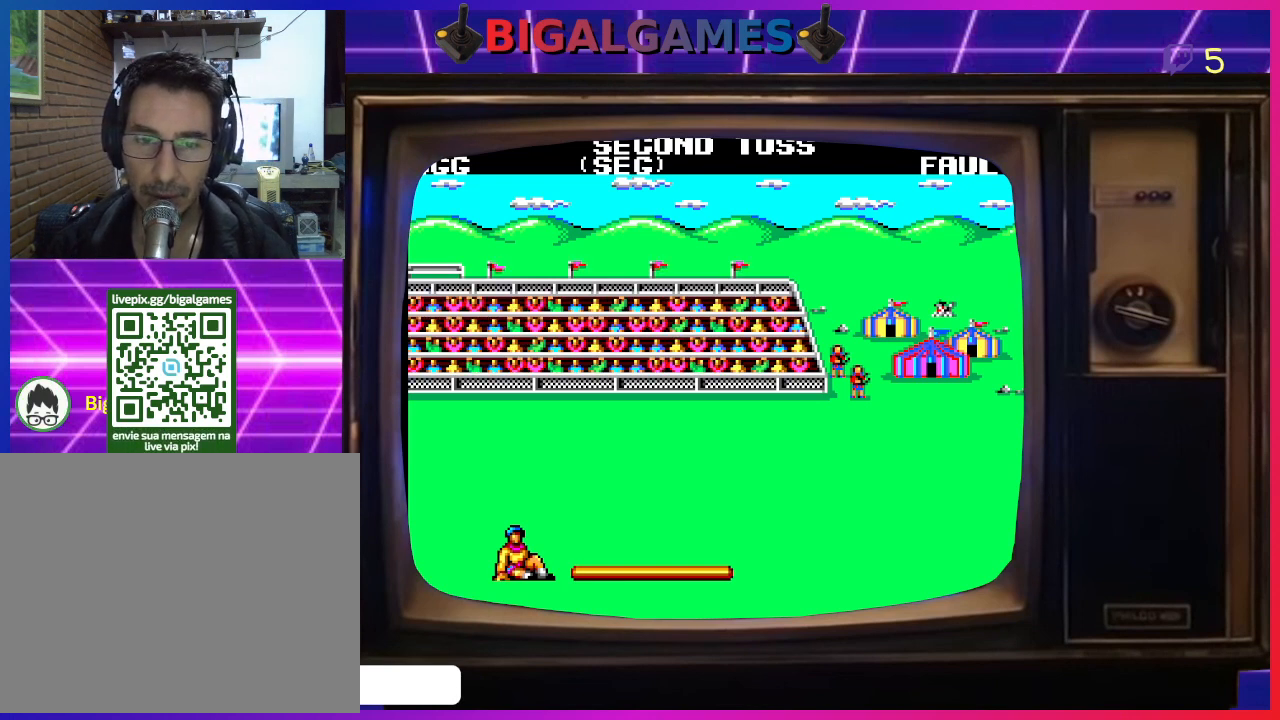
{"buttons": ["CIRCLE"], "left_stick": "center", "events": [[200, "CROSS", "down"], [333, "CROSS", "up"], [433, "CIRCLE", "down"]]}
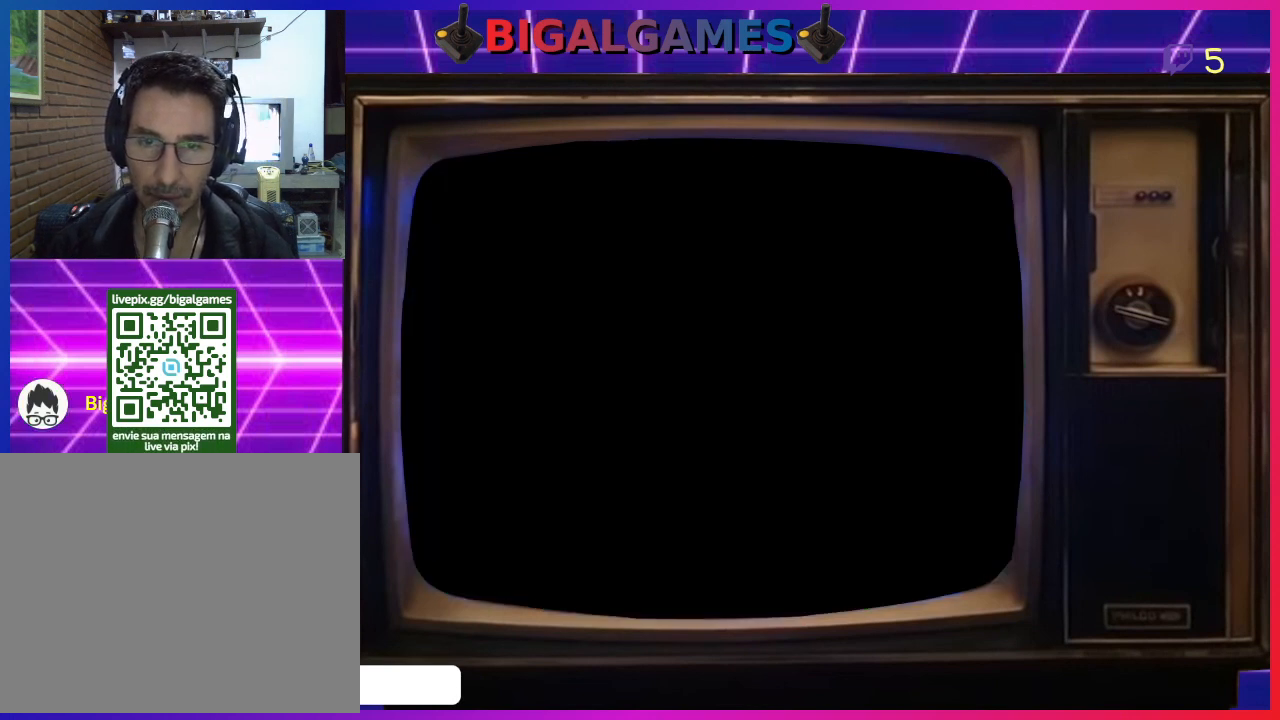
{"buttons": [], "left_stick": "center", "events": [[100, "CIRCLE", "up"]]}
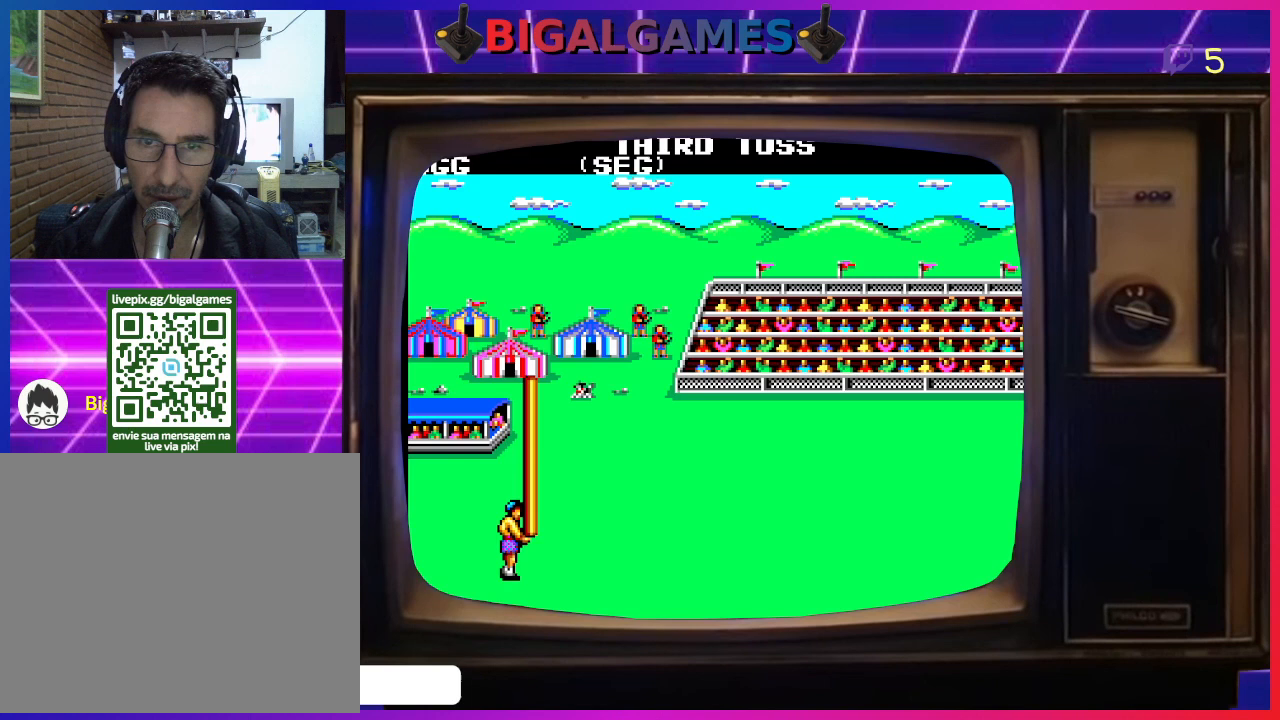
{"buttons": ["DPAD_DOWN"], "left_stick": "center", "events": [[333, "DPAD_LEFT", "down"], [500, "DPAD_DOWN", "down"], [500, "DPAD_LEFT", "up"]]}
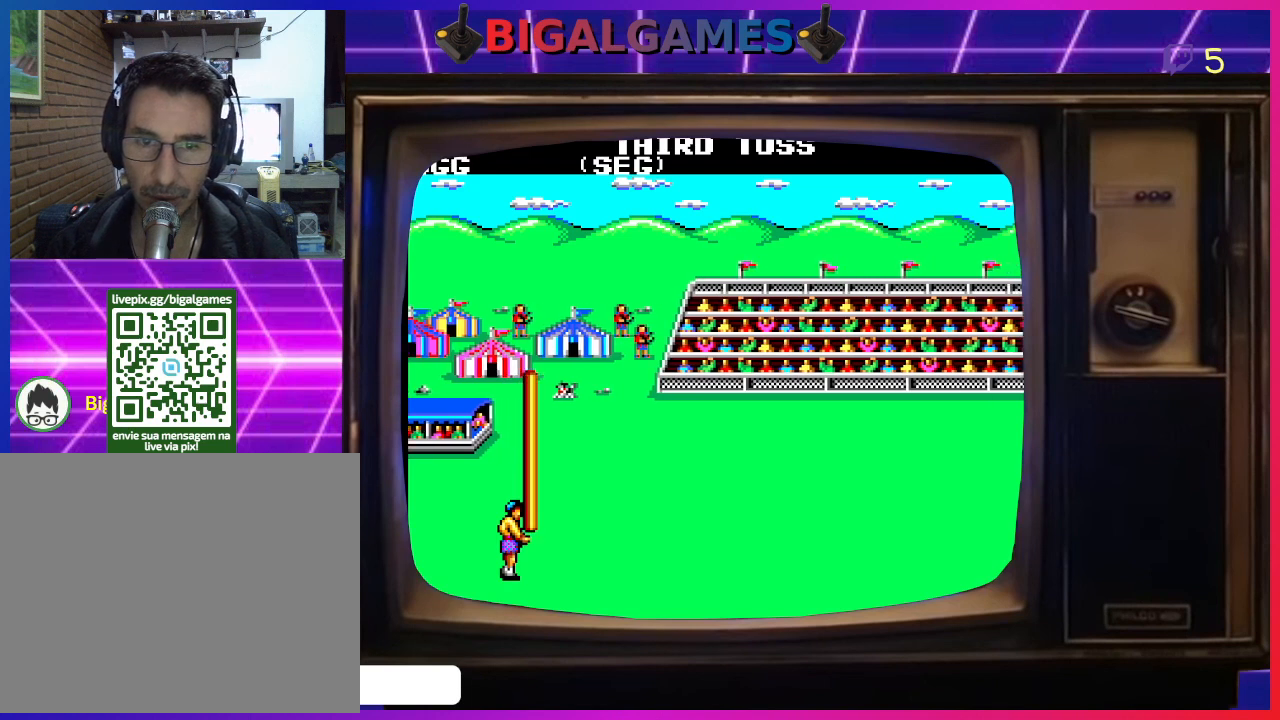
{"buttons": ["DPAD_LEFT"], "left_stick": "center"}
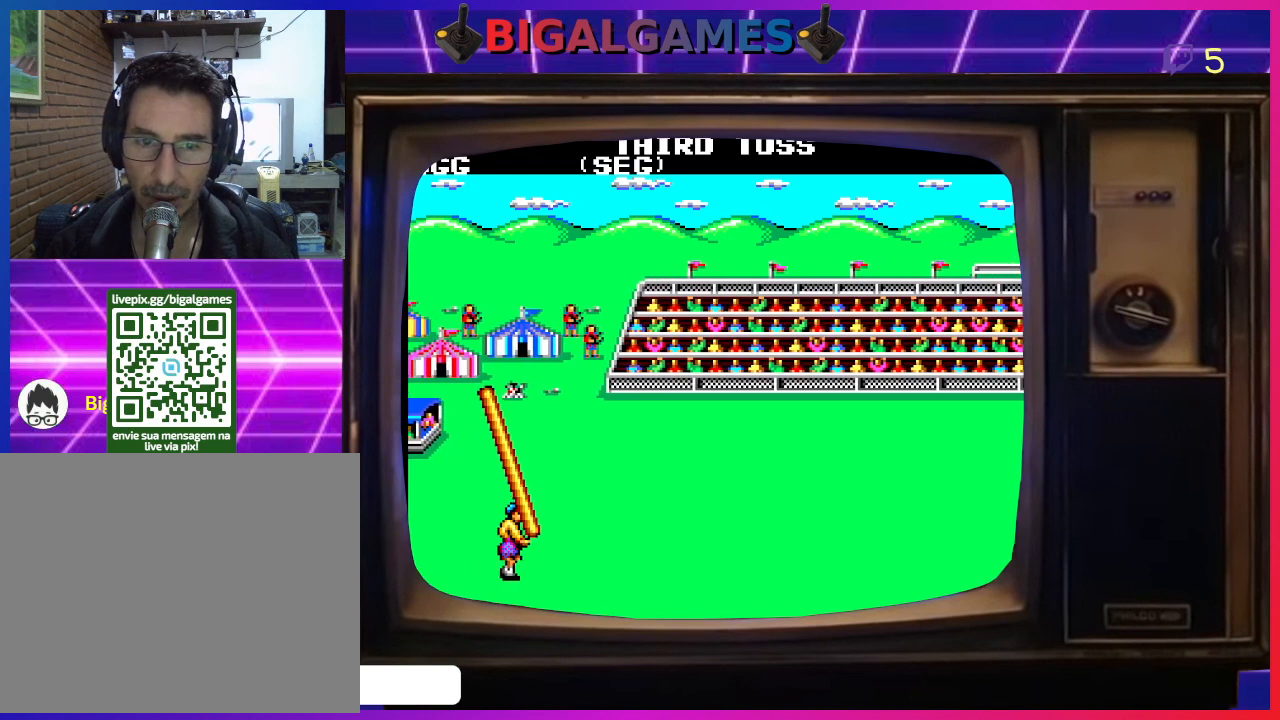
{"buttons": ["DPAD_DOWN", "DPAD_RIGHT"], "left_stick": "center"}
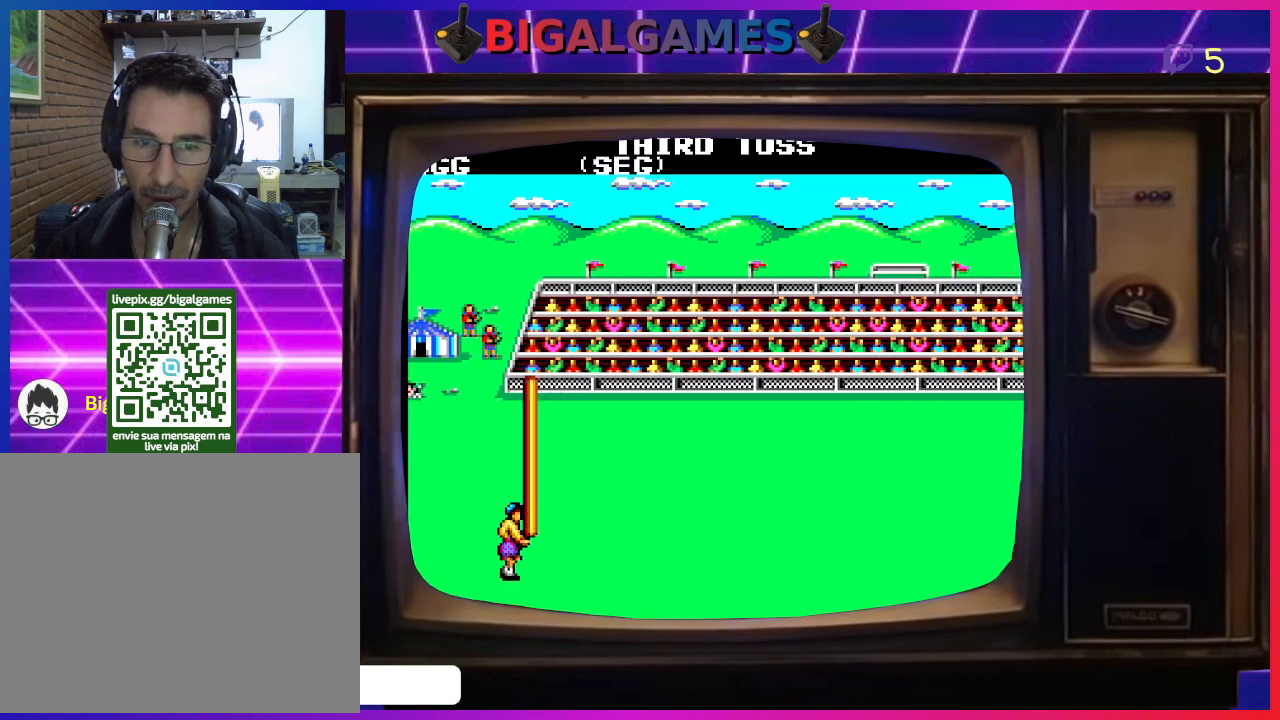
{"buttons": ["DPAD_LEFT"], "left_stick": "center", "events": [[33, "DPAD_DOWN", "up"], [100, "DPAD_LEFT", "down"], [100, "DPAD_RIGHT", "up"], [200, "DPAD_DOWN", "down"], [200, "DPAD_LEFT", "up"], [200, "DPAD_RIGHT", "down"], [267, "DPAD_DOWN", "up"], [300, "DPAD_LEFT", "down"], [300, "DPAD_RIGHT", "up"], [367, "DPAD_DOWN", "down"], [400, "DPAD_LEFT", "up"], [400, "DPAD_RIGHT", "down"], [433, "DPAD_DOWN", "up"], [500, "DPAD_LEFT", "down"], [500, "DPAD_RIGHT", "up"]]}
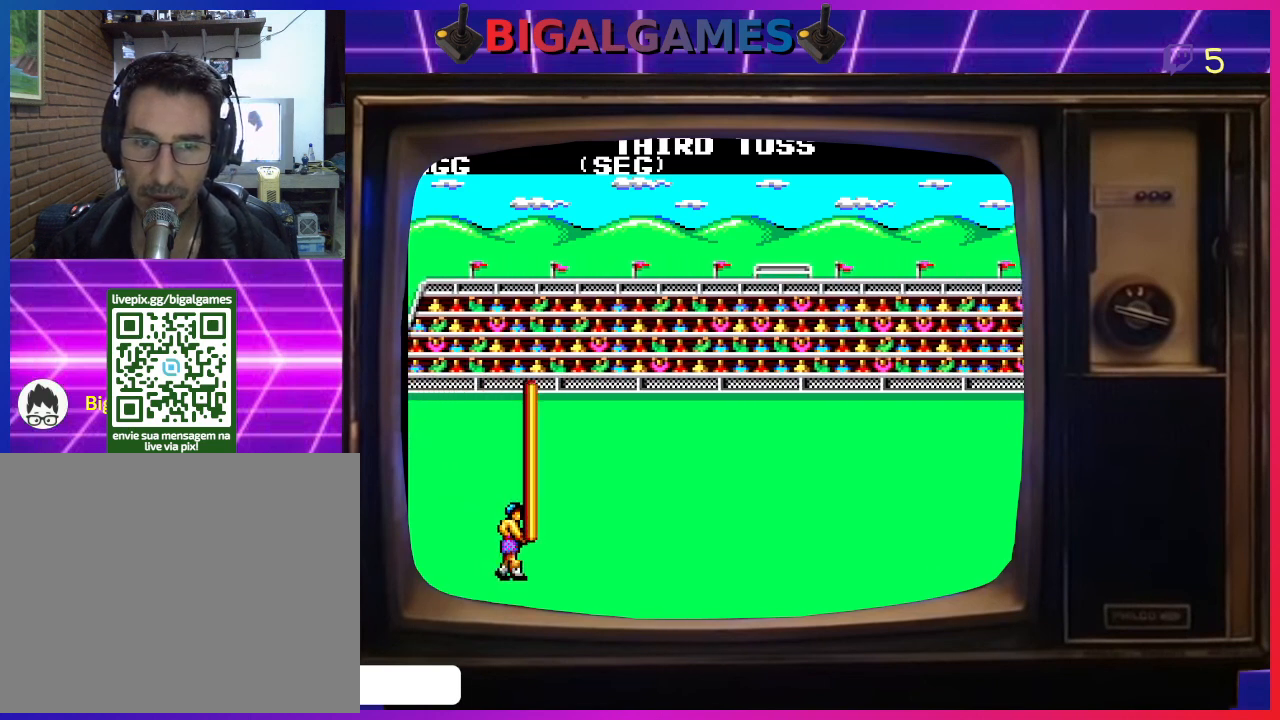
{"buttons": ["DPAD_DOWN", "DPAD_RIGHT"], "left_stick": "center", "events": [[67, "DPAD_DOWN", "down"], [100, "DPAD_LEFT", "up"], [100, "DPAD_RIGHT", "down"], [133, "DPAD_DOWN", "up"], [200, "DPAD_LEFT", "down"], [200, "DPAD_RIGHT", "up"], [267, "DPAD_DOWN", "down"], [267, "DPAD_LEFT", "up"], [300, "DPAD_RIGHT", "down"], [333, "DPAD_DOWN", "up"], [400, "DPAD_LEFT", "down"], [400, "DPAD_RIGHT", "up"], [467, "DPAD_DOWN", "down"], [467, "DPAD_LEFT", "up"], [467, "DPAD_RIGHT", "down"]]}
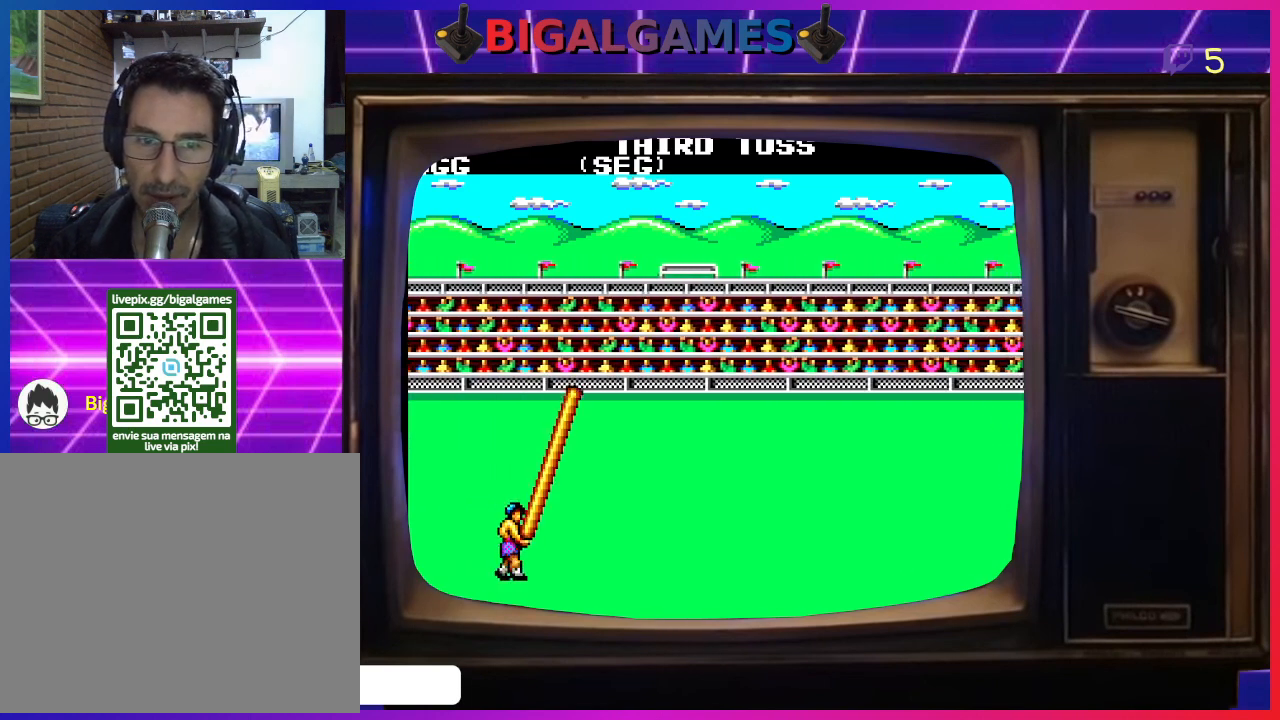
{"buttons": ["DPAD_LEFT"], "left_stick": "center"}
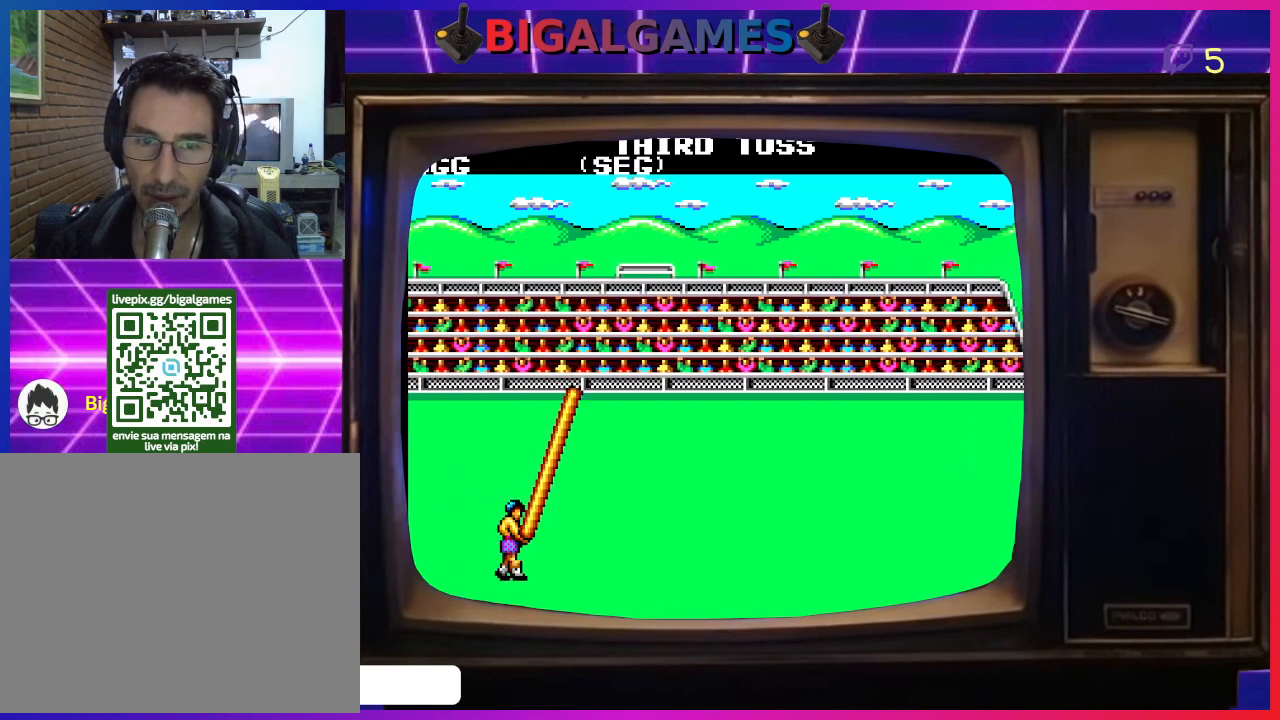
{"buttons": ["DPAD_DOWN", "DPAD_RIGHT"], "left_stick": "center"}
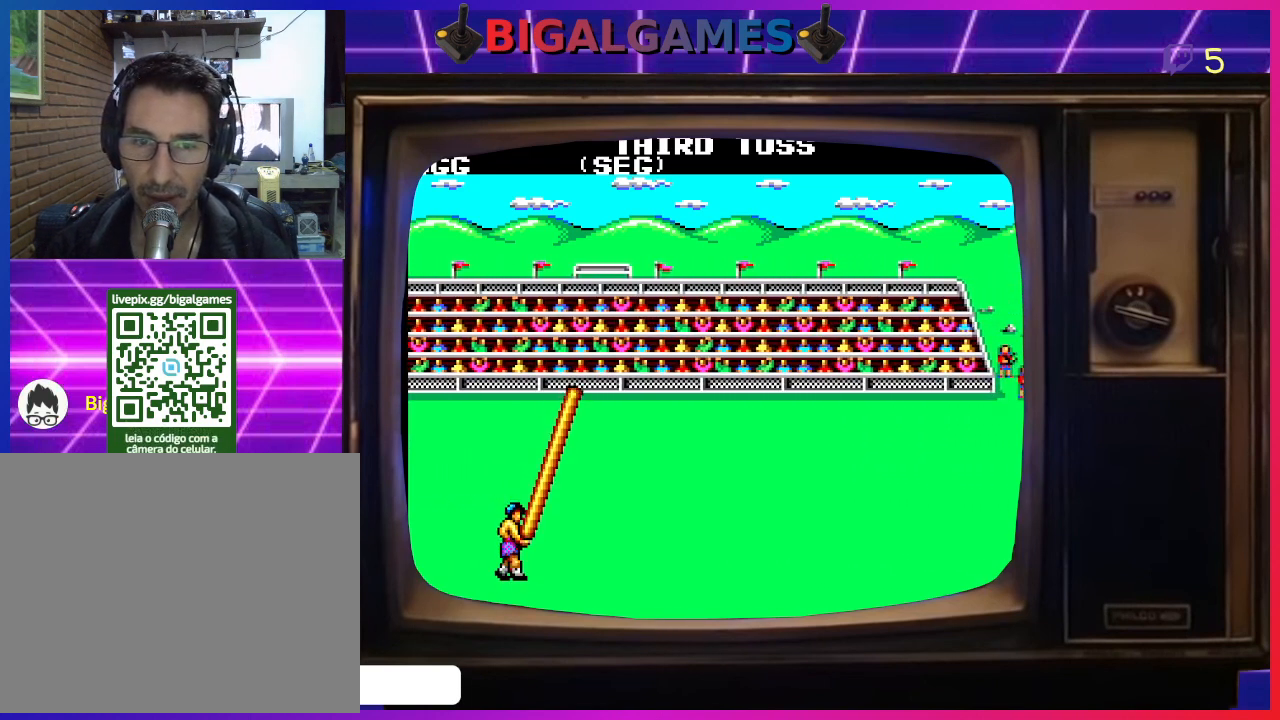
{"buttons": ["DPAD_DOWN", "DPAD_RIGHT"], "left_stick": "center"}
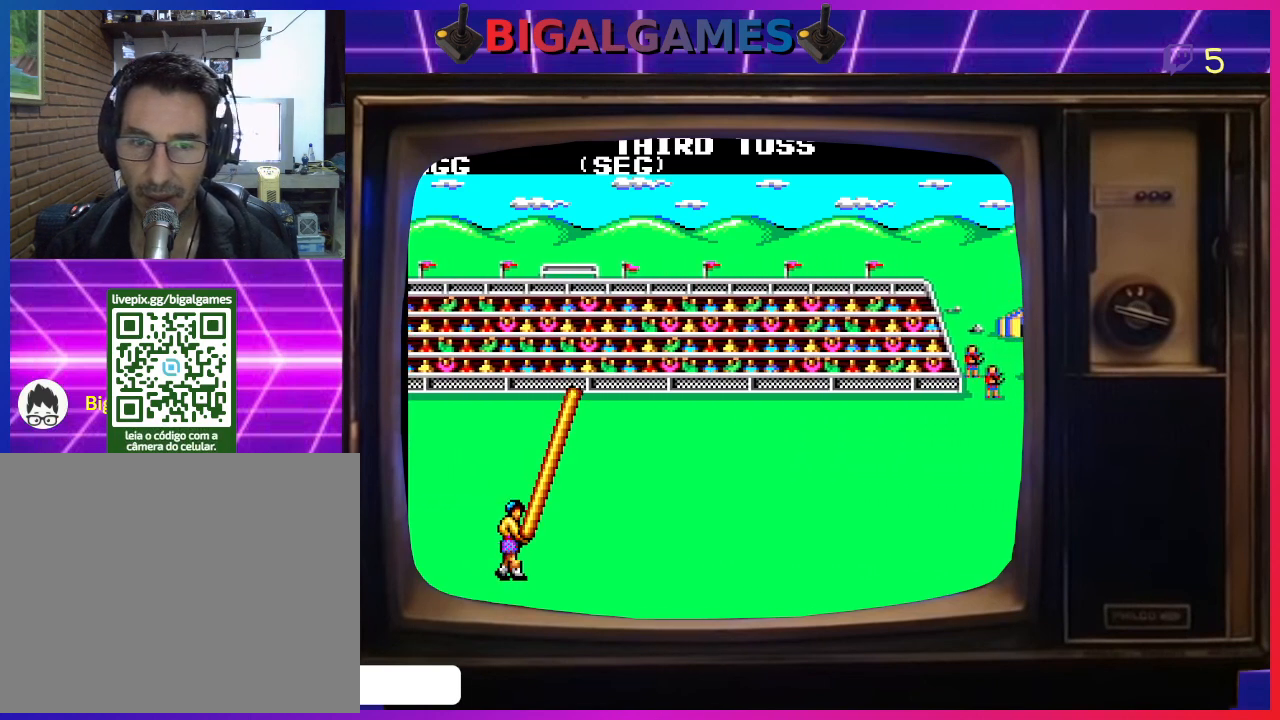
{"buttons": ["DPAD_LEFT"], "left_stick": "center"}
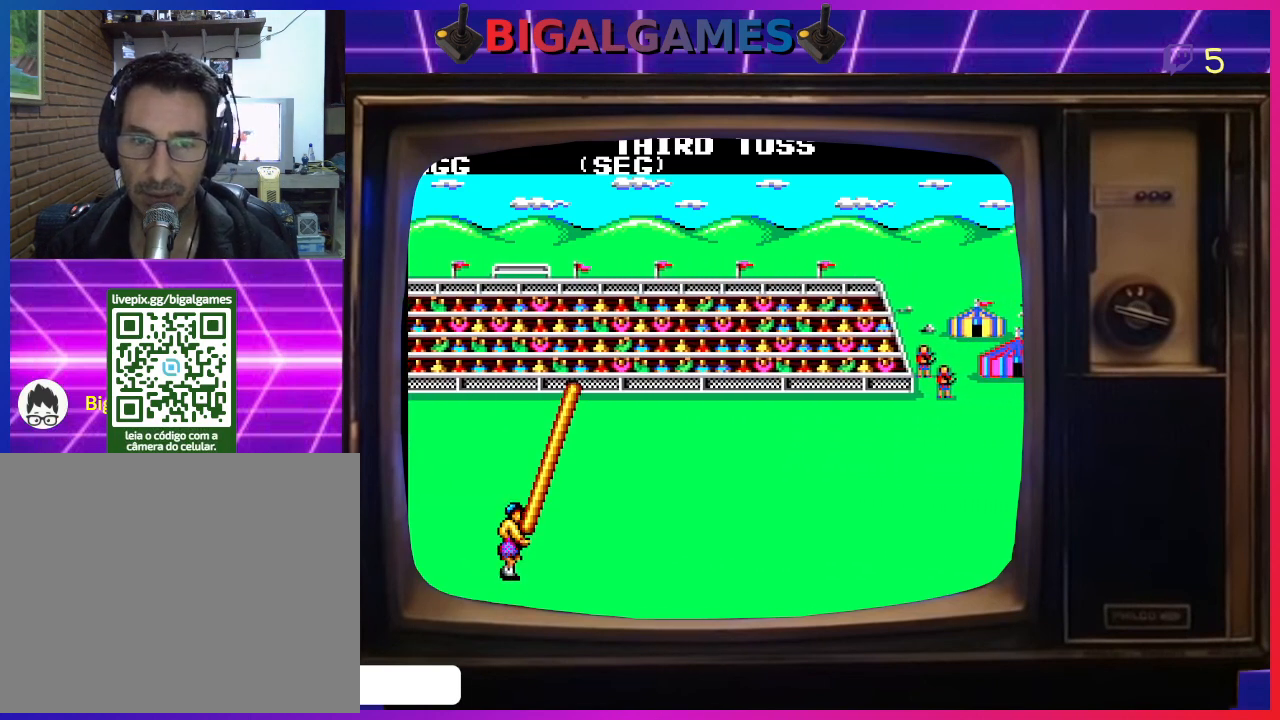
{"buttons": ["DPAD_DOWN"], "left_stick": "center"}
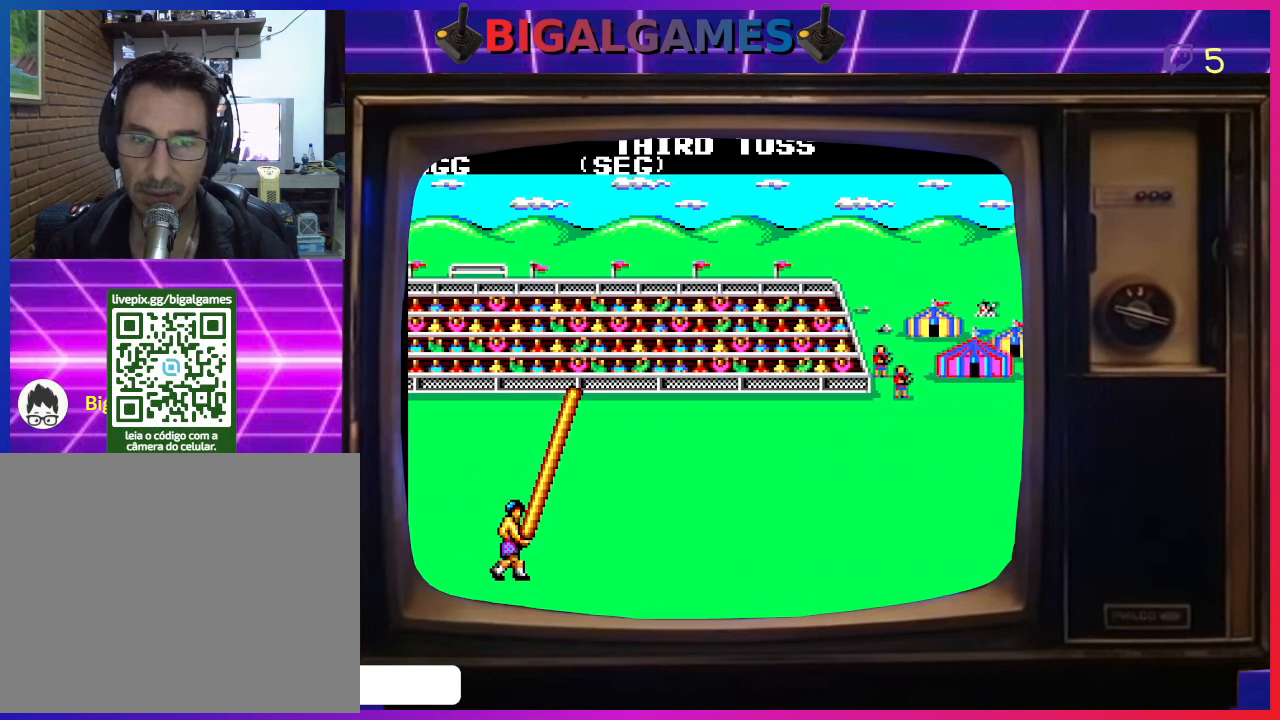
{"buttons": ["DPAD_DOWN", "DPAD_RIGHT"], "left_stick": "center", "events": [[133, "DPAD_DOWN", "up"], [133, "DPAD_RIGHT", "down"], [200, "DPAD_DOWN", "down"], [200, "DPAD_RIGHT", "up"], [233, "DPAD_LEFT", "down"], [267, "DPAD_DOWN", "up"], [367, "DPAD_DOWN", "down"], [400, "DPAD_LEFT", "up"], [400, "DPAD_RIGHT", "down"]]}
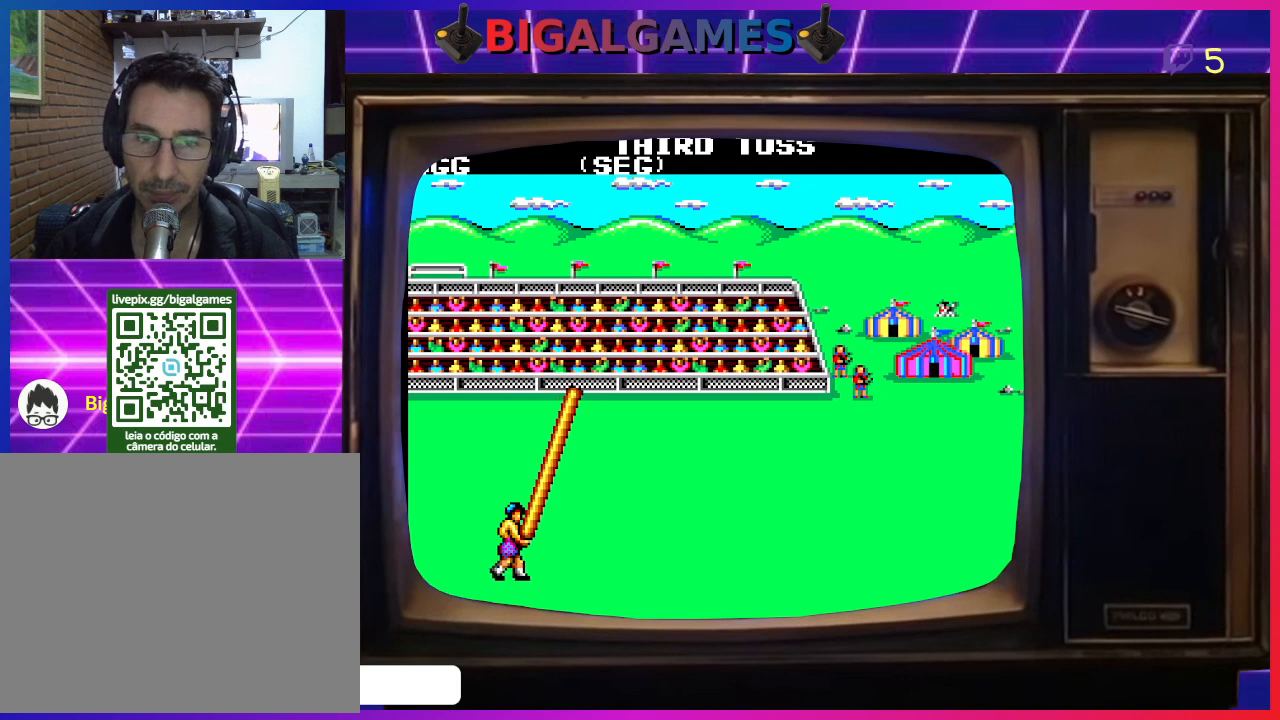
{"buttons": ["CROSS", "DPAD_LEFT"], "left_stick": "center"}
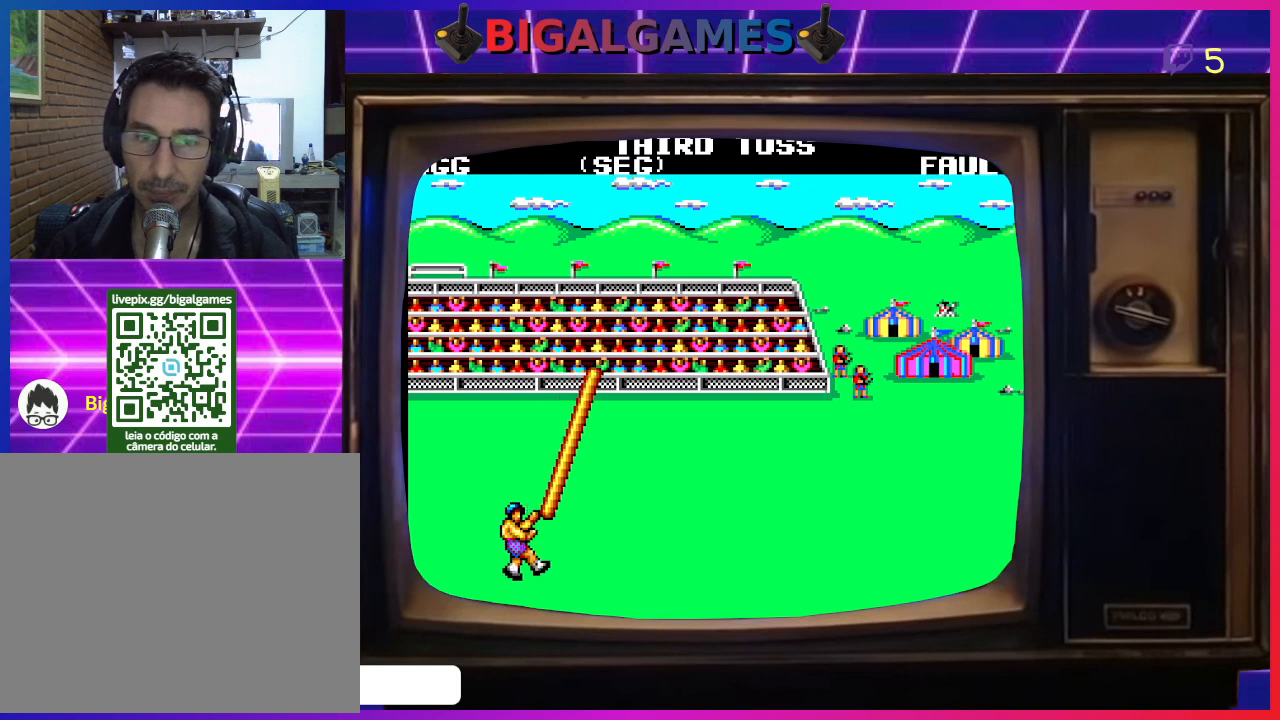
{"buttons": ["CROSS", "DPAD_LEFT"], "left_stick": "center", "events": [[33, "DPAD_DOWN", "down"], [133, "DPAD_DOWN", "up"]]}
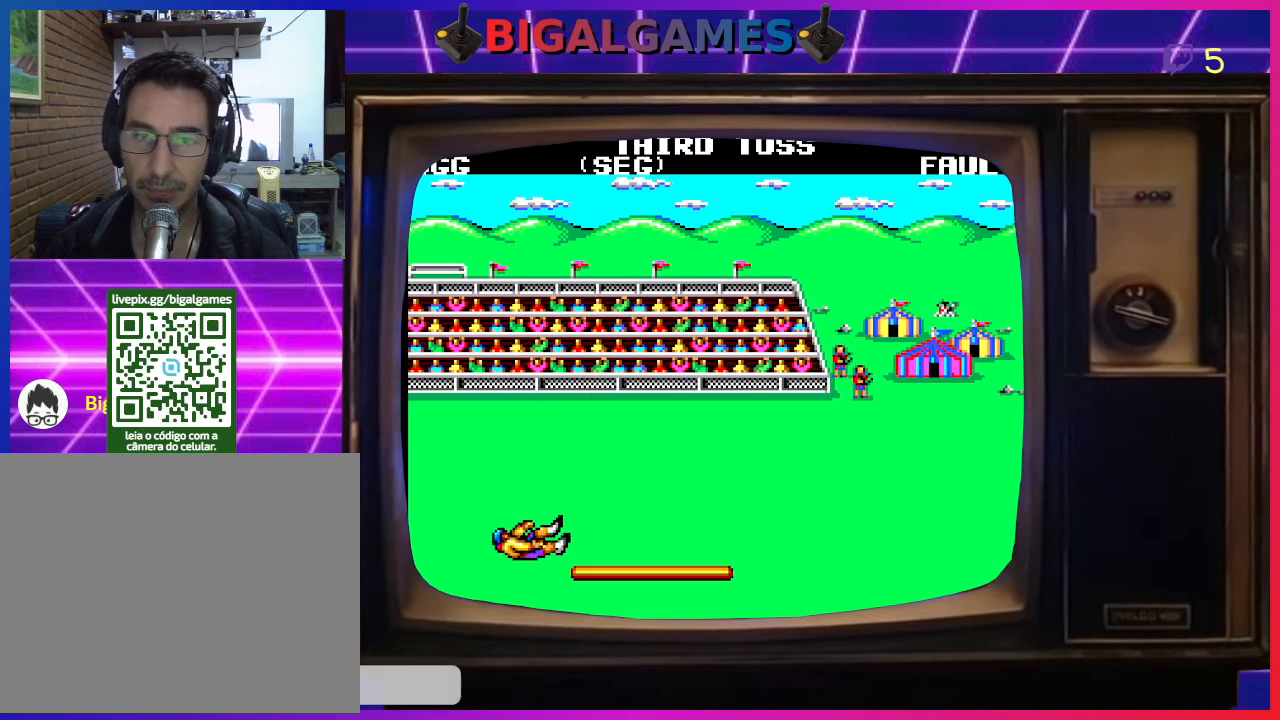
{"buttons": [], "left_stick": "center", "events": [[33, "CROSS", "up"], [100, "DPAD_LEFT", "up"]]}
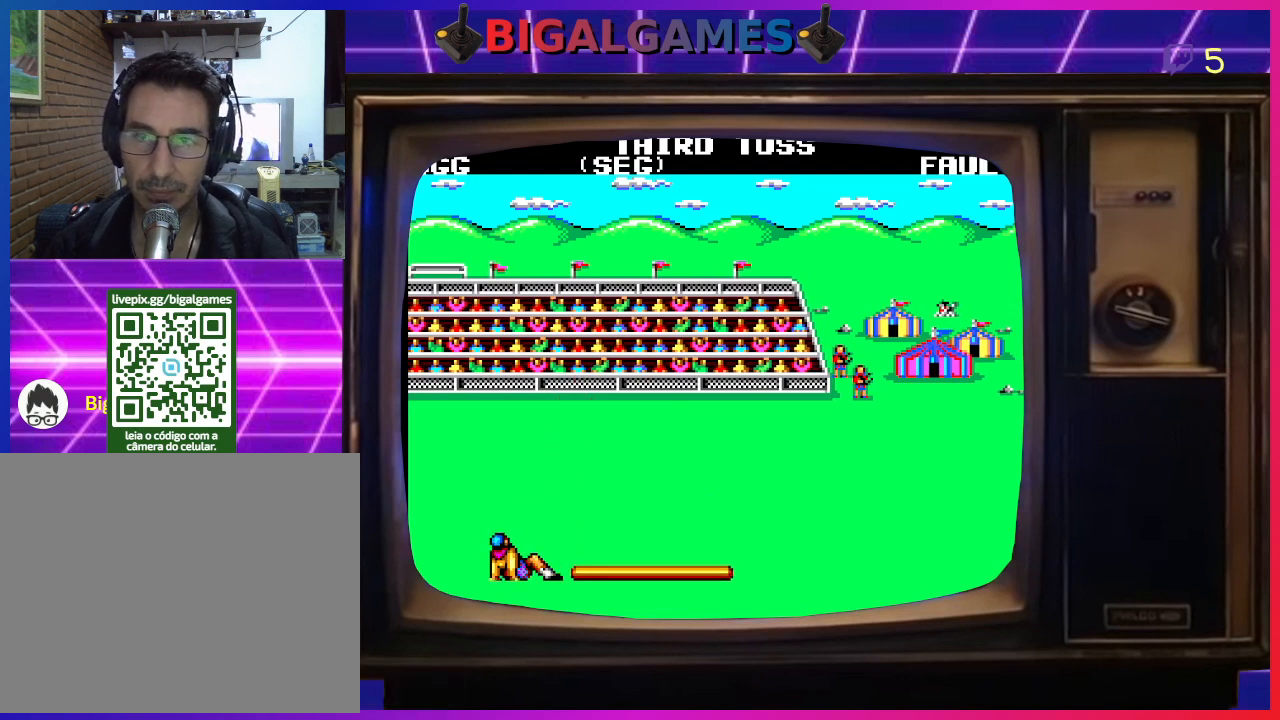
{"buttons": [], "left_stick": "center", "events": []}
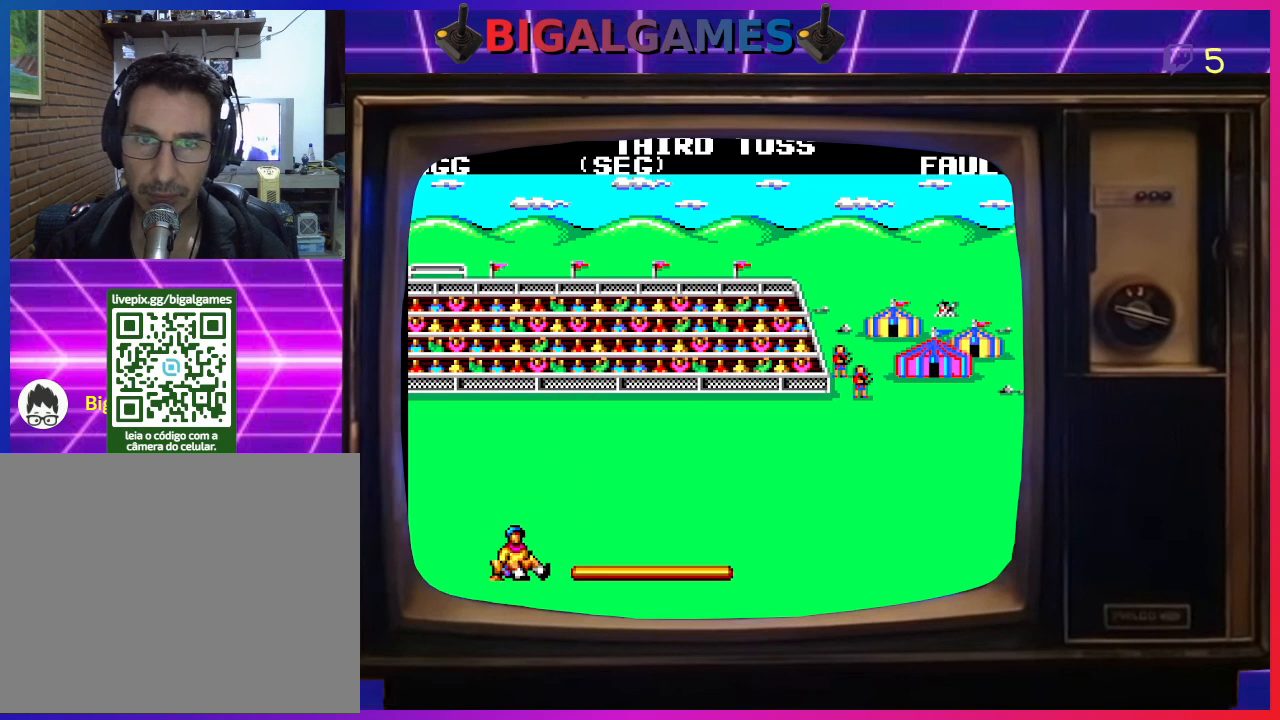
{"buttons": [], "left_stick": "center", "events": []}